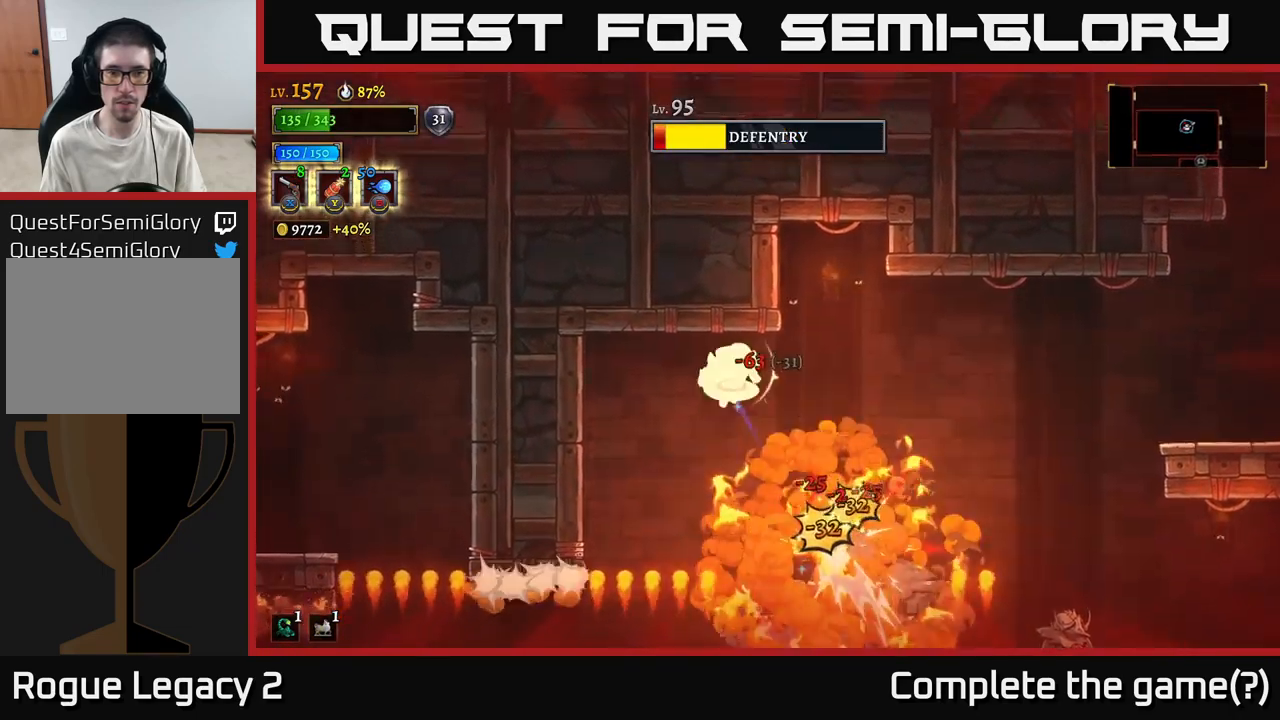
Gameplay with a controller (Xbox layout); each line is a JSON object with the inputs held at the frame after it. "events" lists button and stick changes between this image and that frame as [ms after this image, input, new state], when the widget could be followed in between.
{"buttons": [], "left_stick": "center", "right_stick": "center", "events": [[16, "A", "down"], [133, "A", "up"], [183, "A", "down"], [300, "A", "up"], [416, "left_stick", "center"]]}
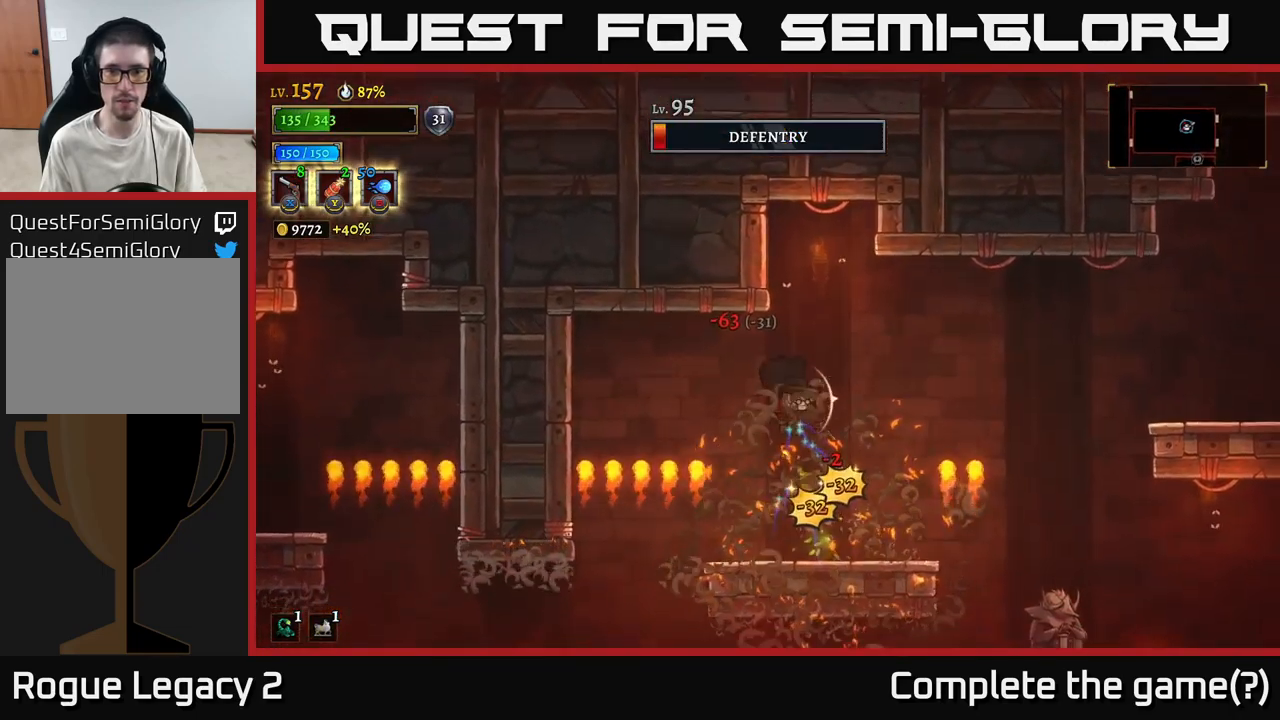
{"buttons": [], "left_stick": "right", "right_stick": "center", "events": [[33, "R1", "down"], [33, "left_stick", "right"], [150, "R1", "up"], [250, "left_stick", "center"], [400, "left_stick", "right"]]}
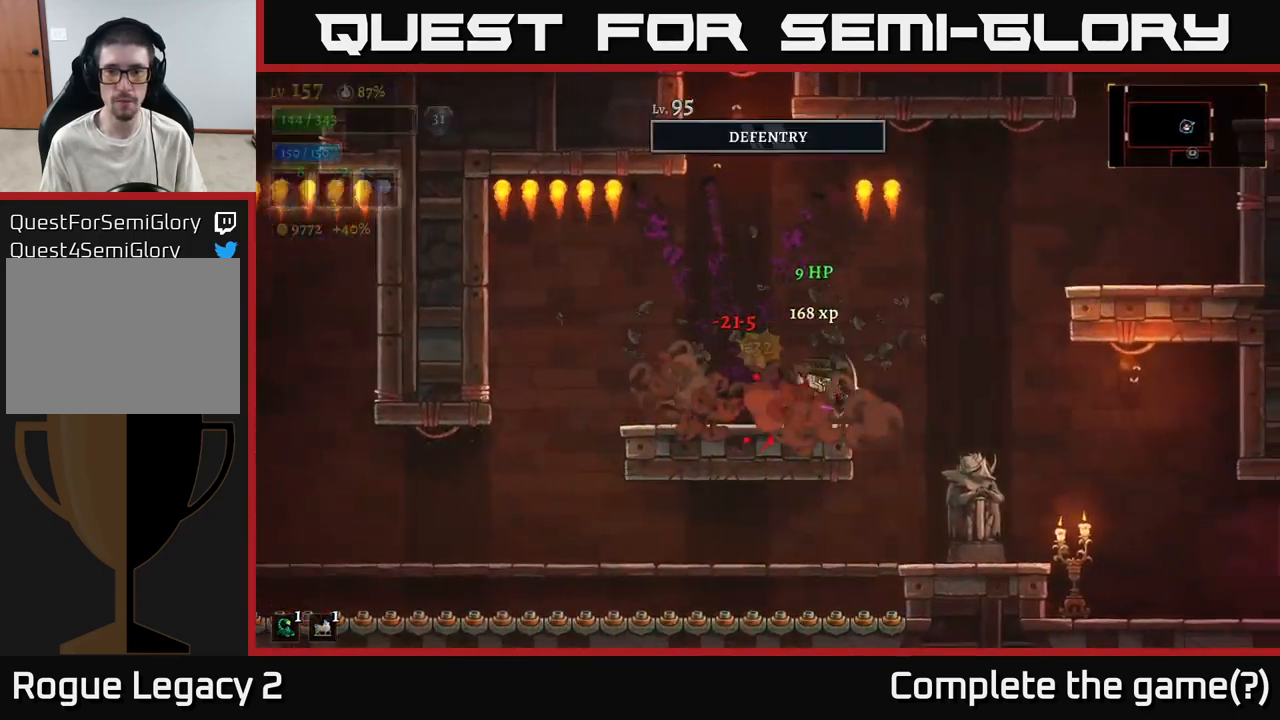
{"buttons": [], "left_stick": "down-right", "right_stick": "center", "events": [[50, "A", "down"], [133, "A", "up"], [383, "left_stick", "down-right"]]}
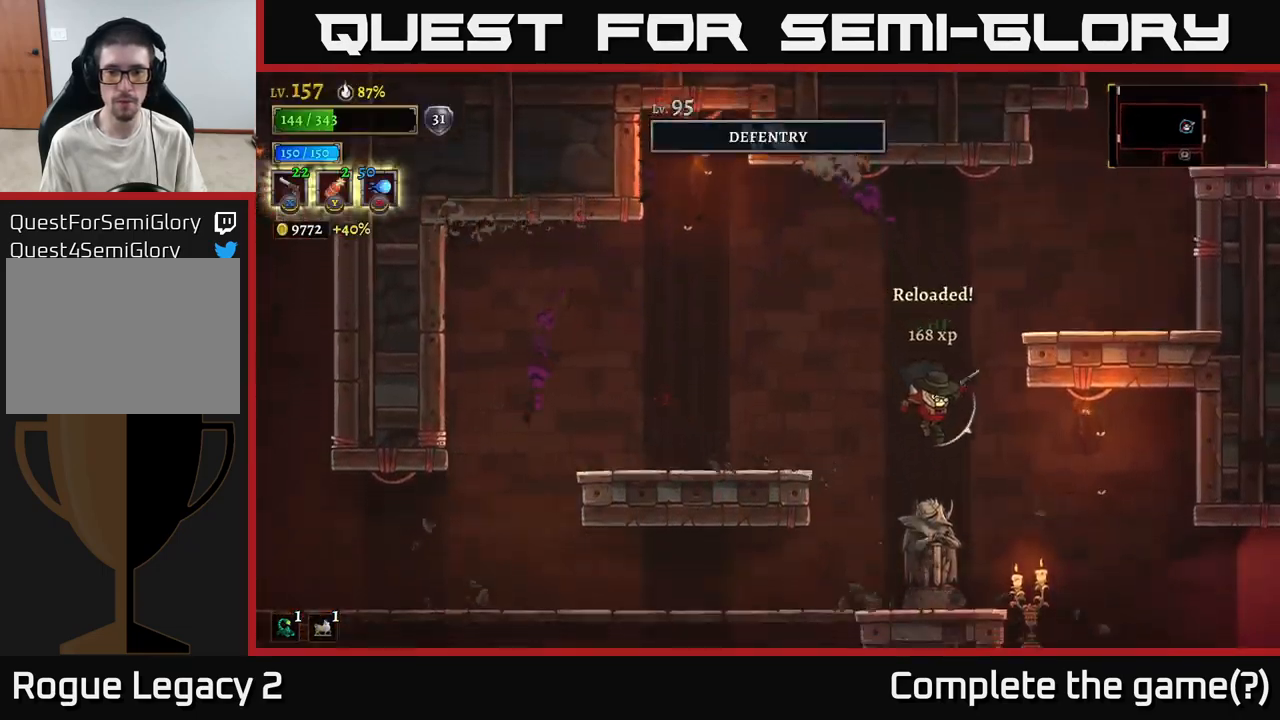
{"buttons": [], "left_stick": "right", "right_stick": "center", "events": [[183, "left_stick", "center"], [233, "left_stick", "down-right"], [316, "left_stick", "center"], [433, "left_stick", "right"]]}
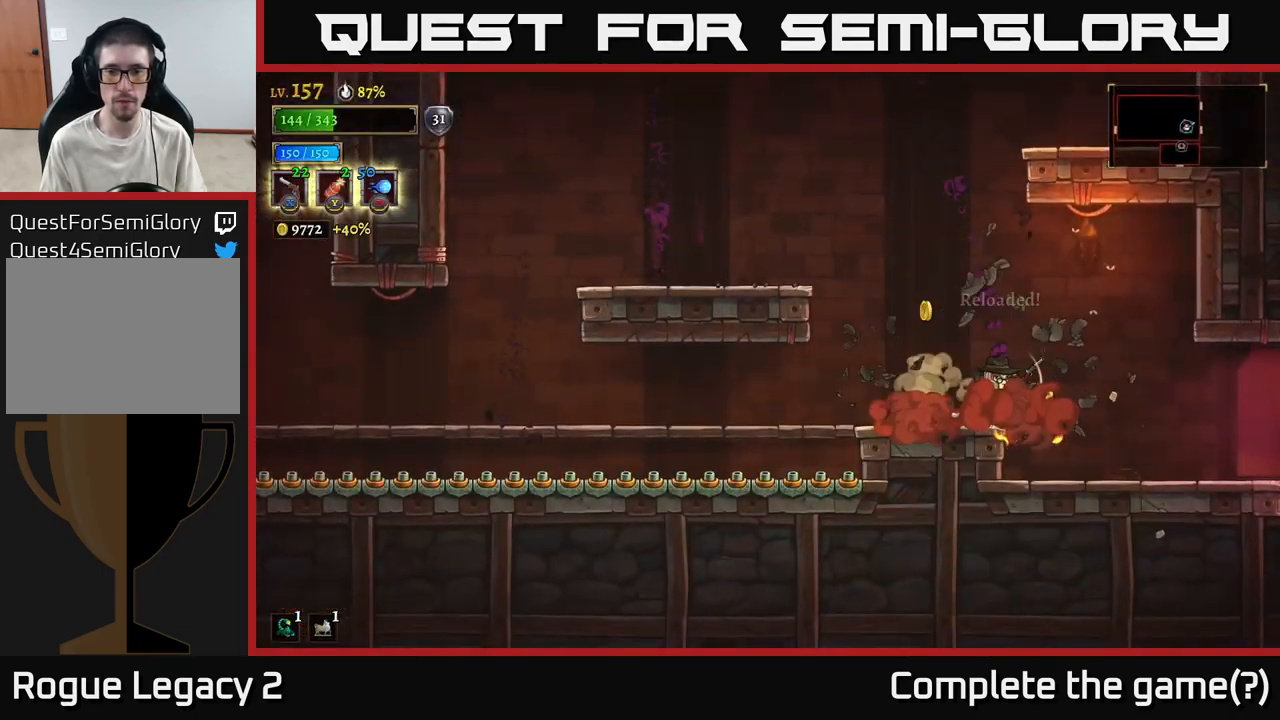
{"buttons": [], "left_stick": "right", "right_stick": "center", "events": [[116, "left_stick", "left"], [400, "left_stick", "center"], [450, "left_stick", "right"]]}
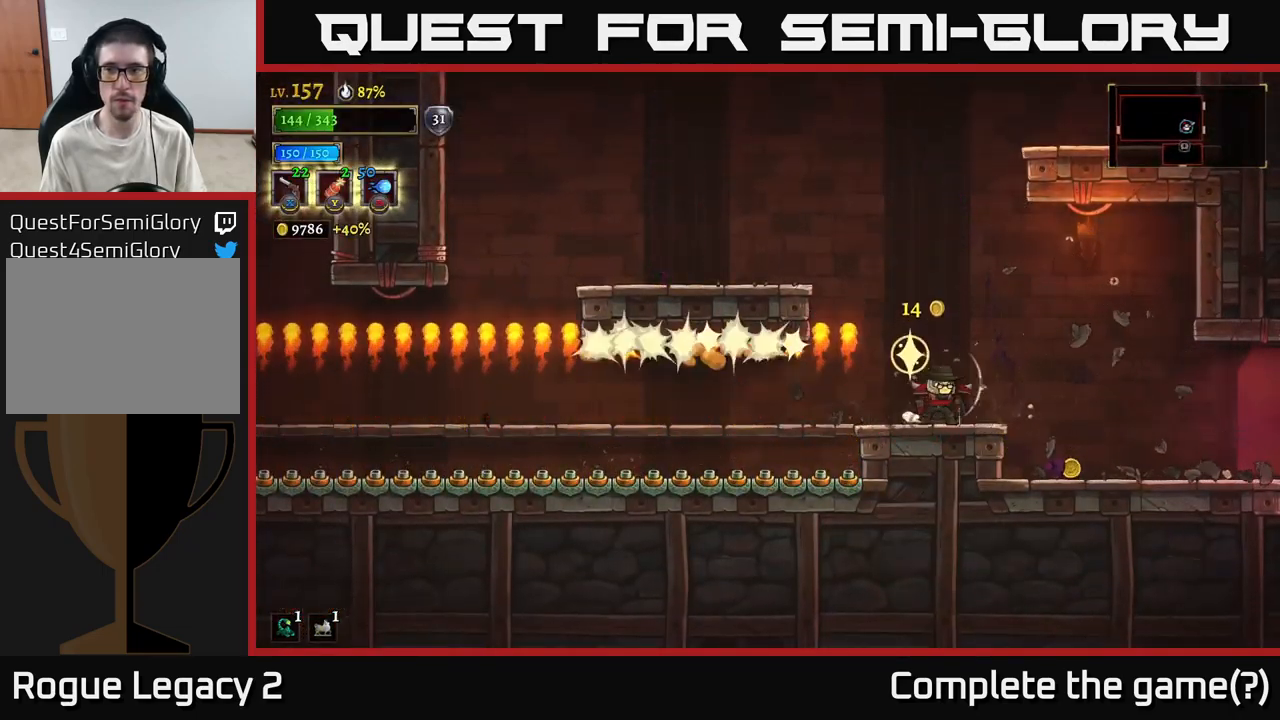
{"buttons": [], "left_stick": "right", "right_stick": "center", "events": []}
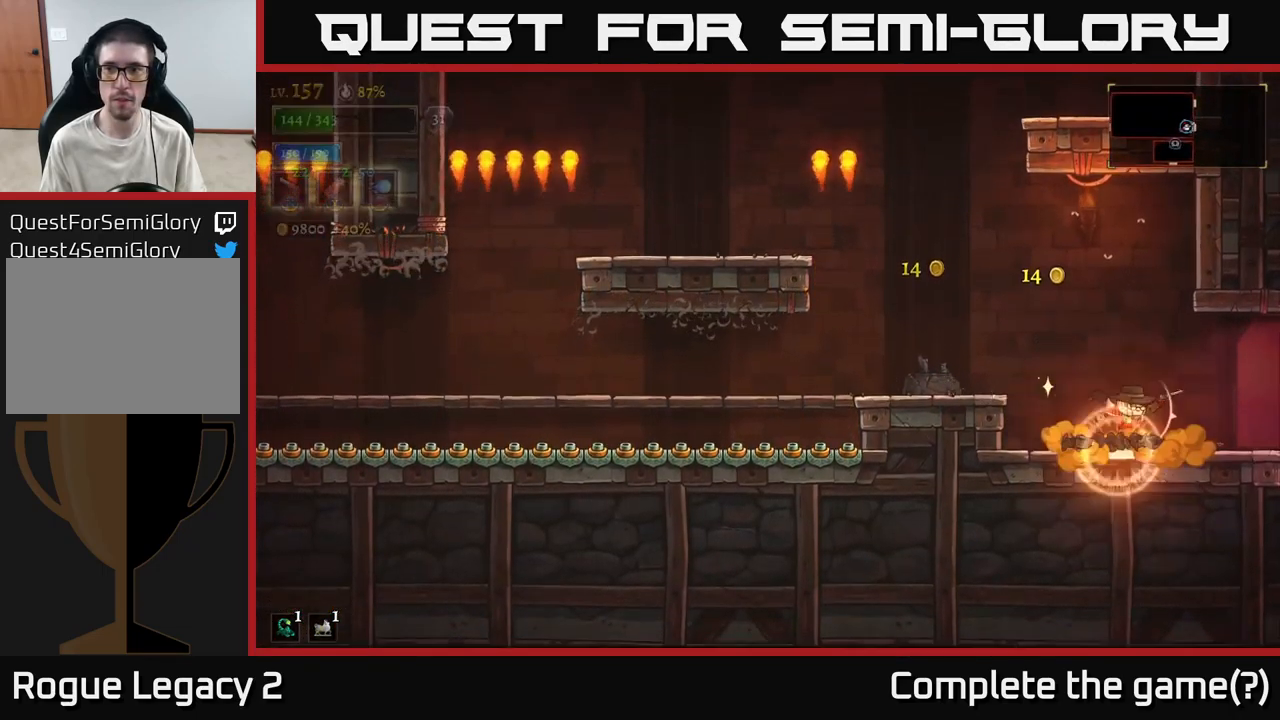
{"buttons": [], "left_stick": "center", "right_stick": "center", "events": [[66, "R2", "down"], [483, "R2", "up"], [483, "left_stick", "center"]]}
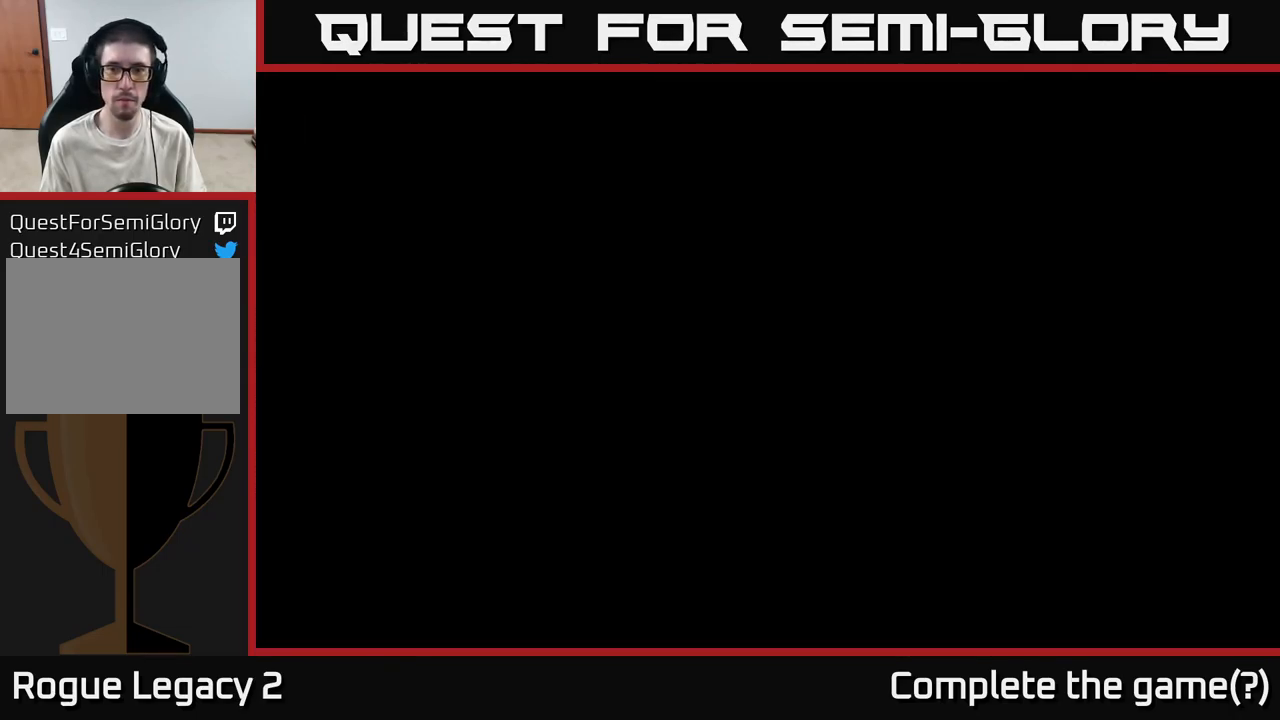
{"buttons": [], "left_stick": "right", "right_stick": "center", "events": [[216, "left_stick", "right"]]}
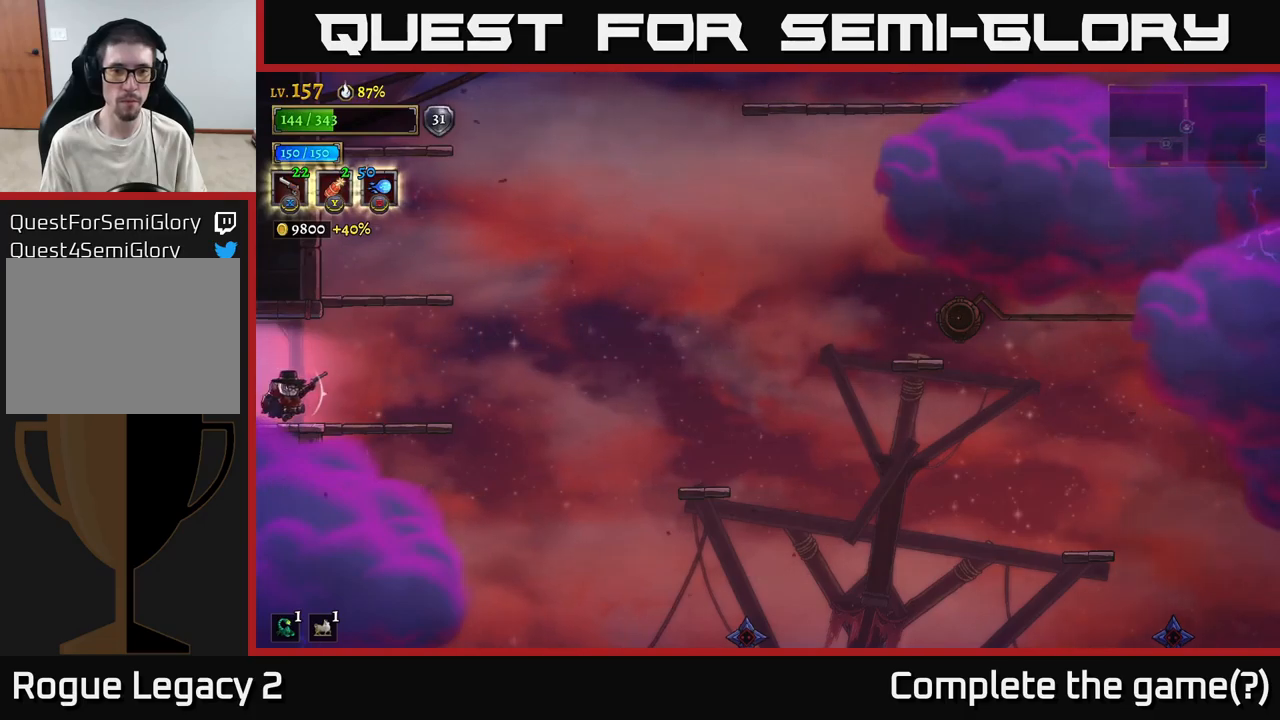
{"buttons": [], "left_stick": "right", "right_stick": "center", "events": []}
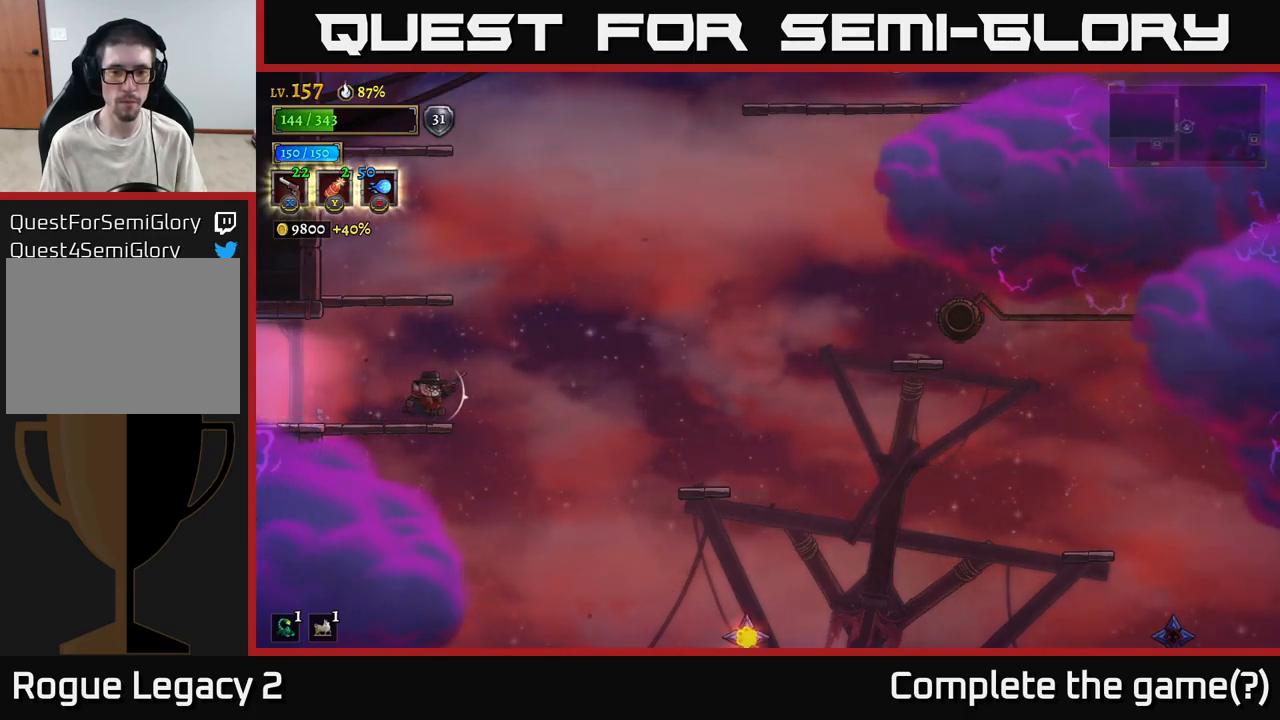
{"buttons": ["X"], "left_stick": "down-right", "right_stick": "center", "events": [[350, "left_stick", "down-right"], [450, "X", "down"]]}
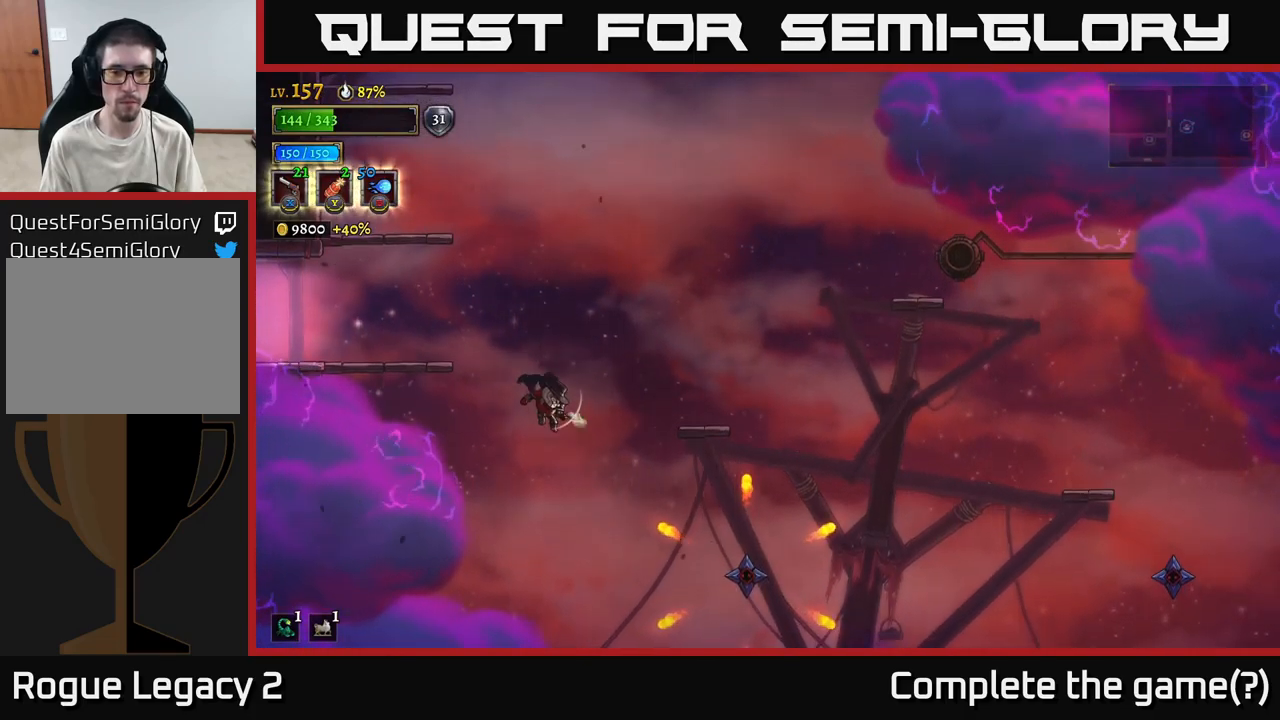
{"buttons": ["X"], "left_stick": "down-right", "right_stick": "center", "events": []}
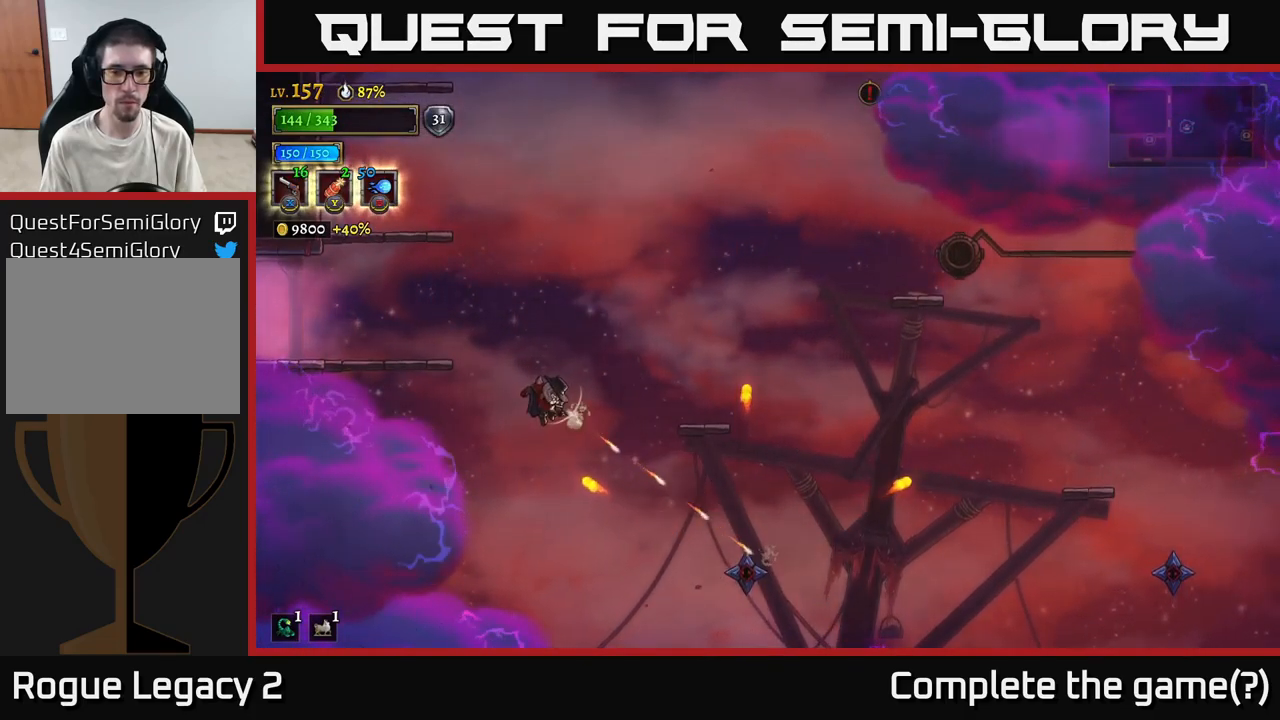
{"buttons": [], "left_stick": "down-right", "right_stick": "center", "events": [[367, "X", "up"]]}
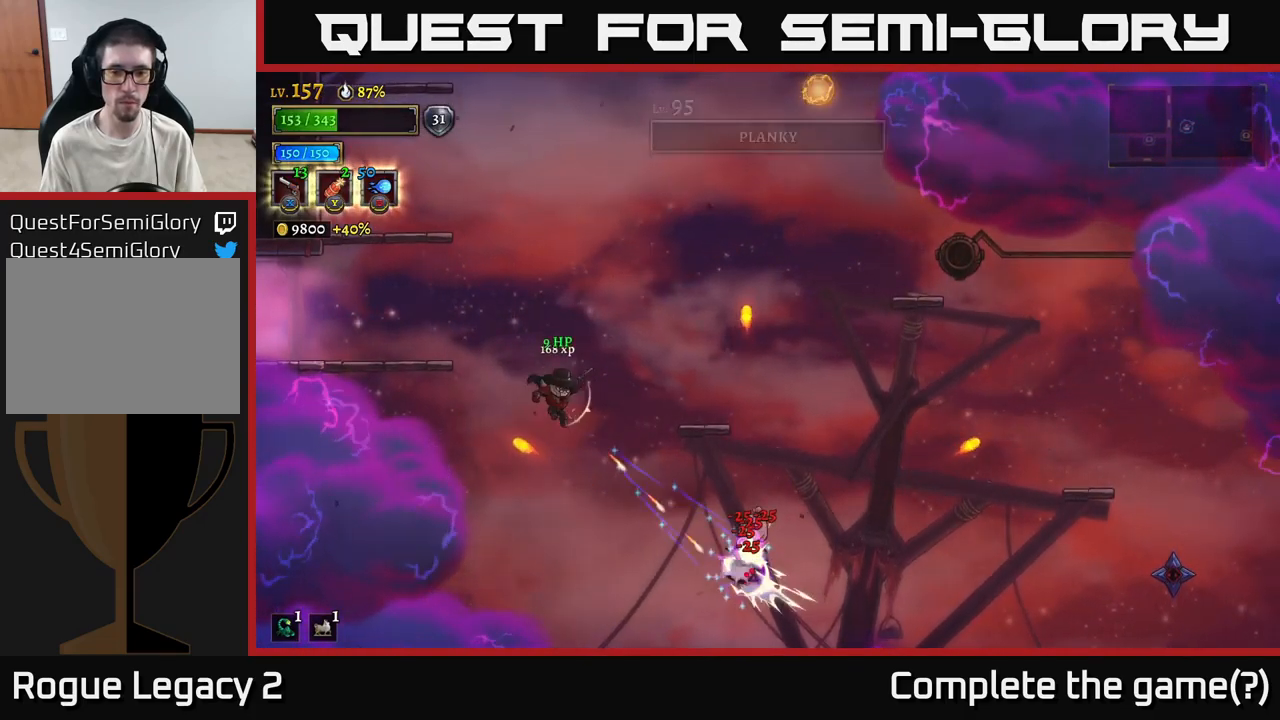
{"buttons": [], "left_stick": "down-right", "right_stick": "center", "events": []}
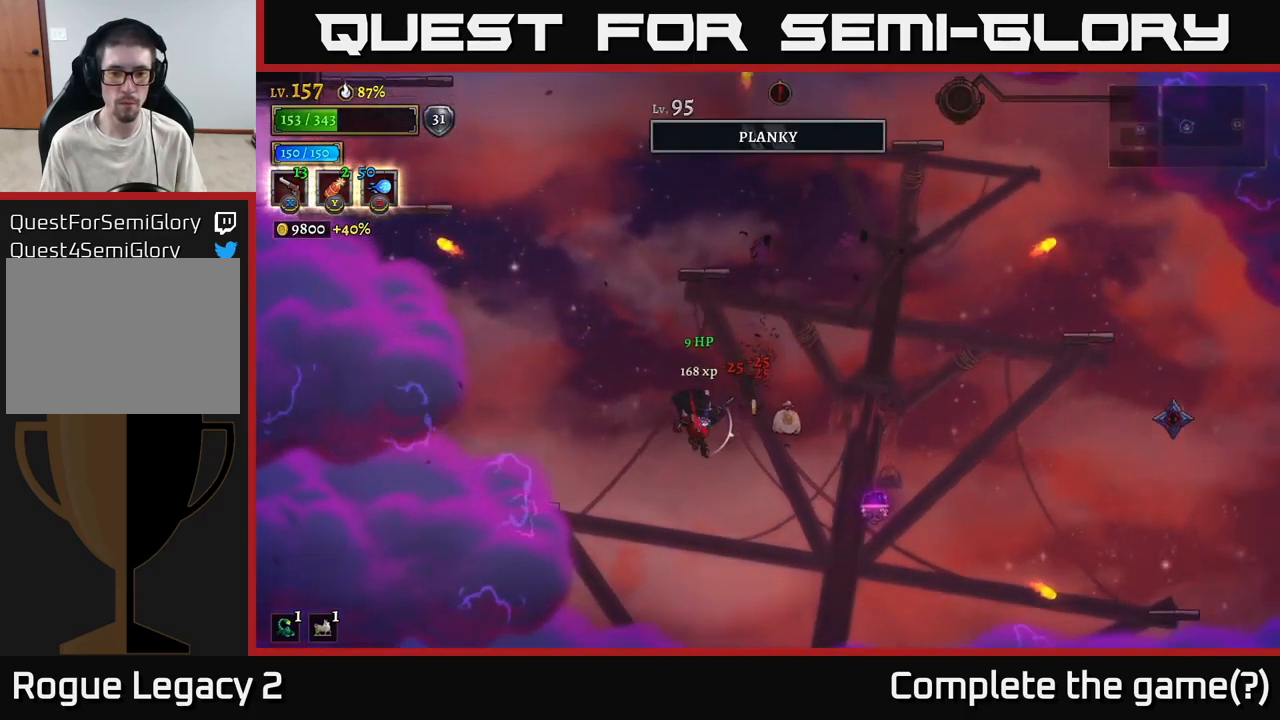
{"buttons": [], "left_stick": "center", "right_stick": "center", "events": [[50, "A", "down"], [150, "A", "up"], [417, "left_stick", "center"]]}
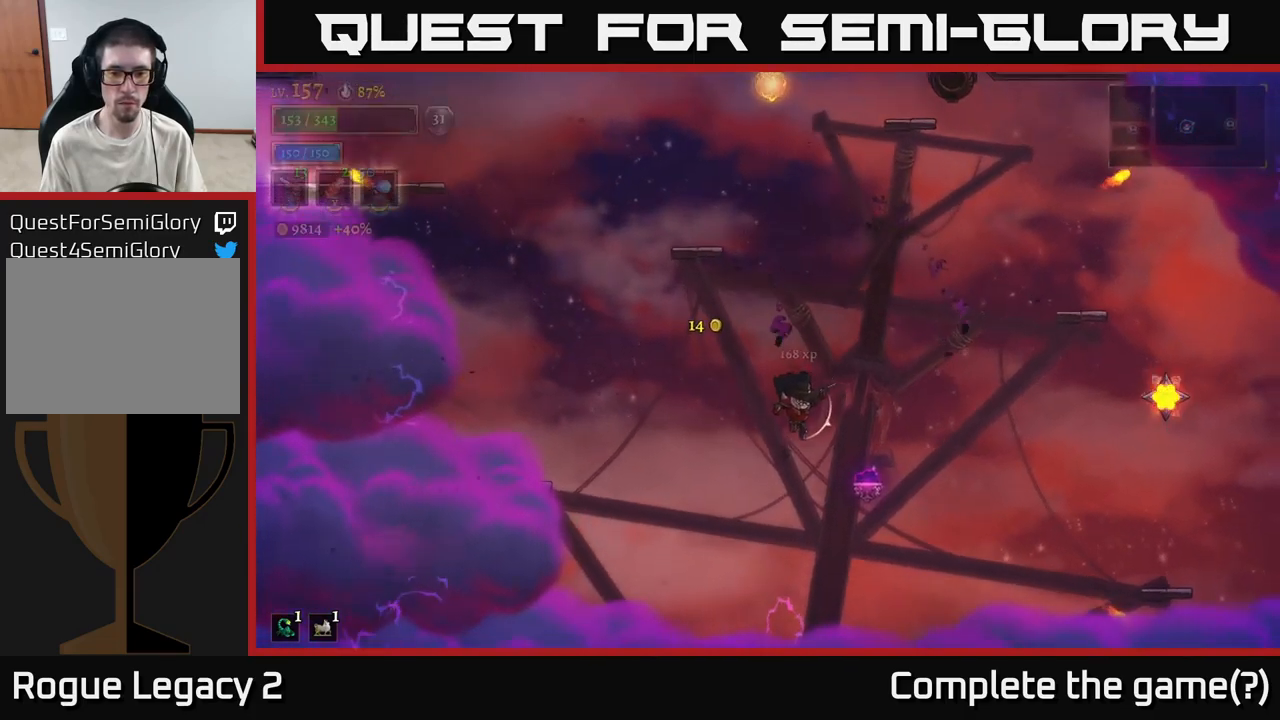
{"buttons": [], "left_stick": "left", "right_stick": "center", "events": [[50, "left_stick", "right"], [233, "R2", "down"], [283, "left_stick", "center"], [333, "left_stick", "left"], [367, "R2", "up"]]}
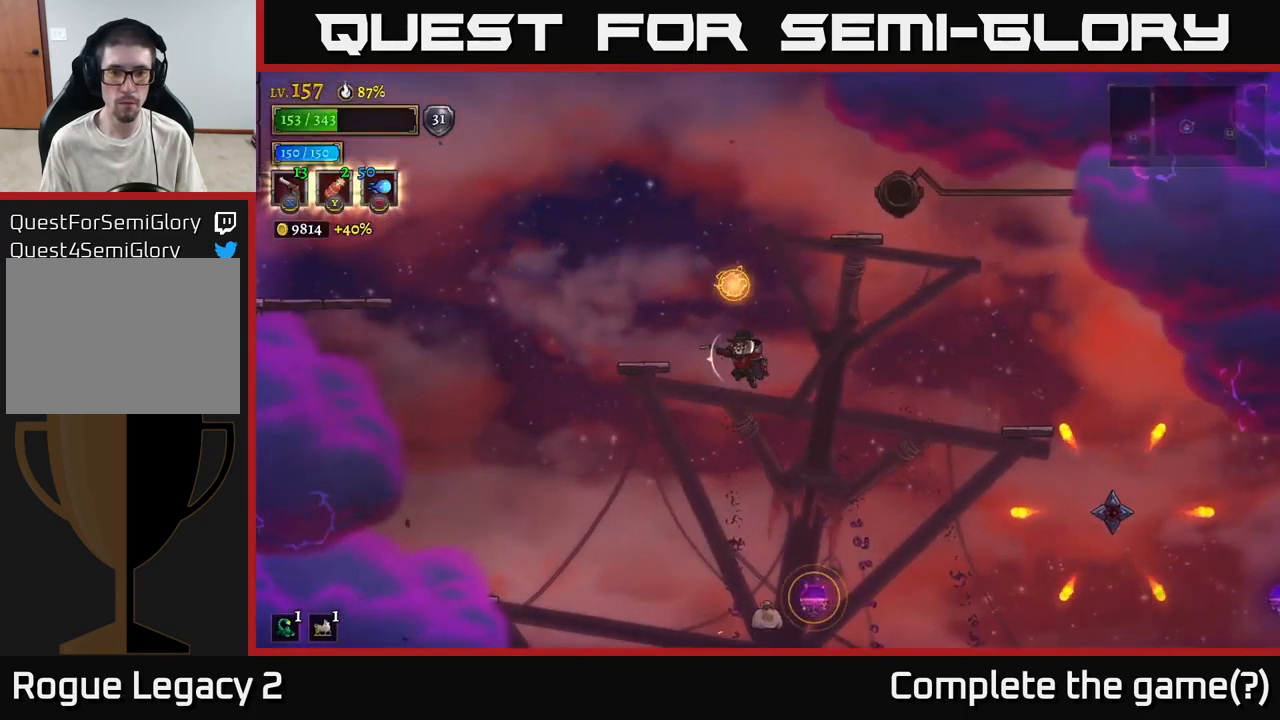
{"buttons": [], "left_stick": "left", "right_stick": "center", "events": []}
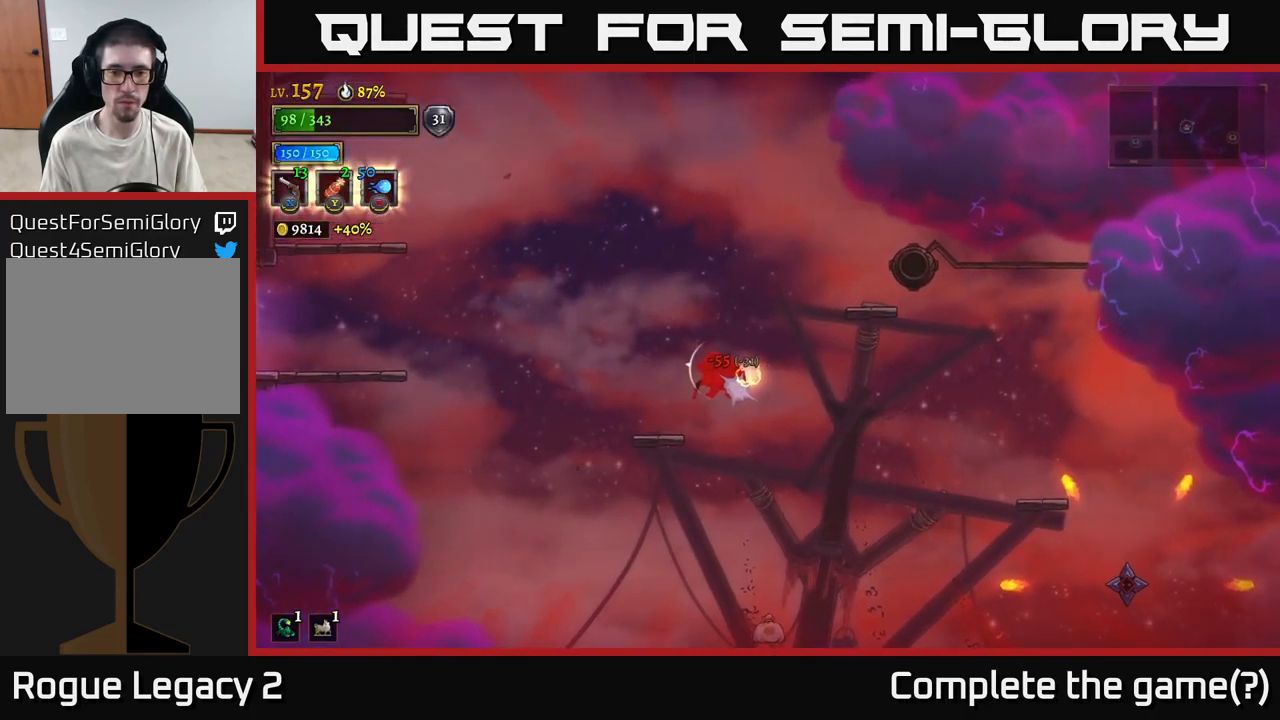
{"buttons": [], "left_stick": "center", "right_stick": "center", "events": [[17, "left_stick", "center"], [283, "left_stick", "left"], [300, "A", "down"], [433, "left_stick", "center"], [483, "A", "up"]]}
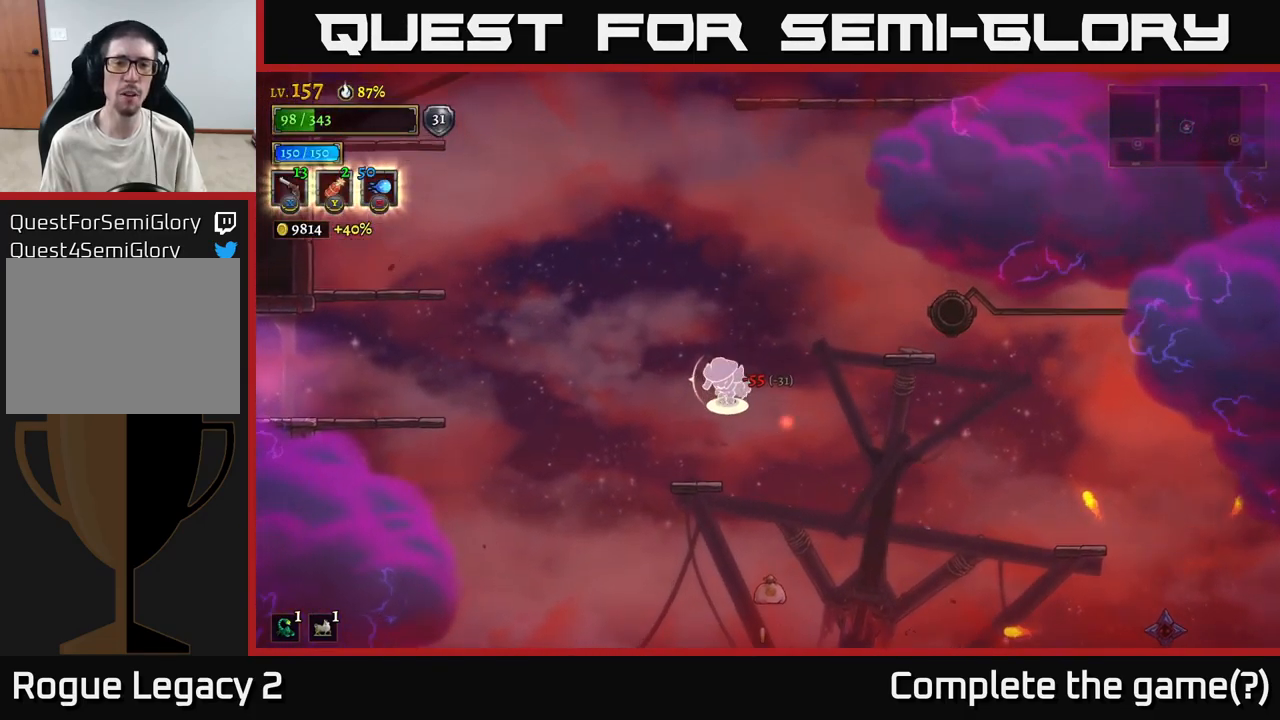
{"buttons": [], "left_stick": "center", "right_stick": "center", "events": [[400, "left_stick", "left"], [483, "left_stick", "center"]]}
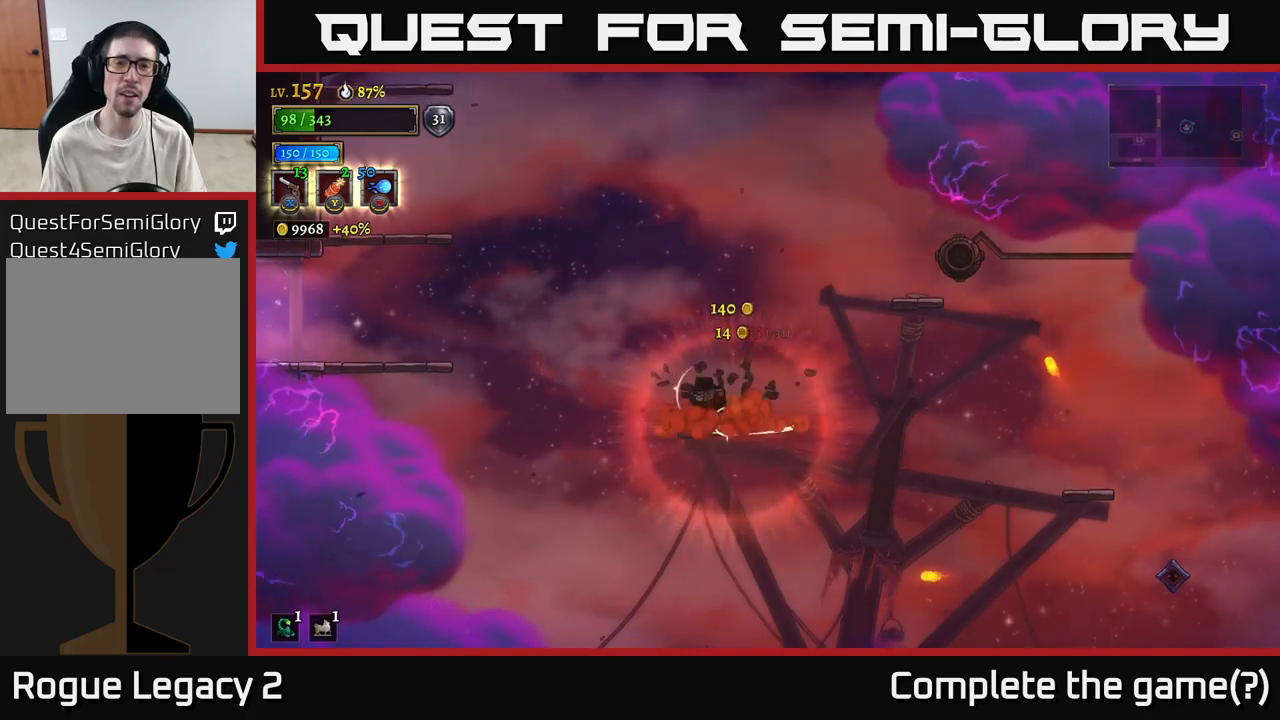
{"buttons": [], "left_stick": "right", "right_stick": "center", "events": [[34, "R1", "down"], [217, "R1", "up"], [484, "left_stick", "right"]]}
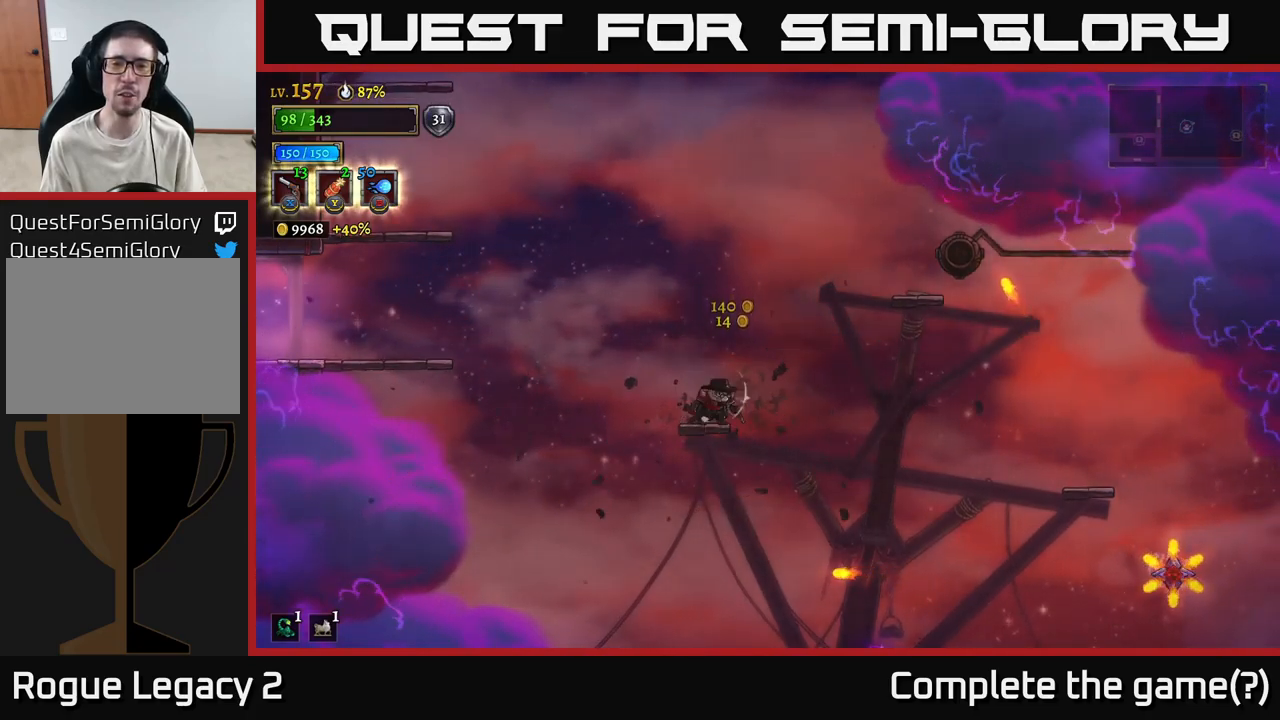
{"buttons": [], "left_stick": "right", "right_stick": "center", "events": [[117, "A", "down"], [184, "A", "up"]]}
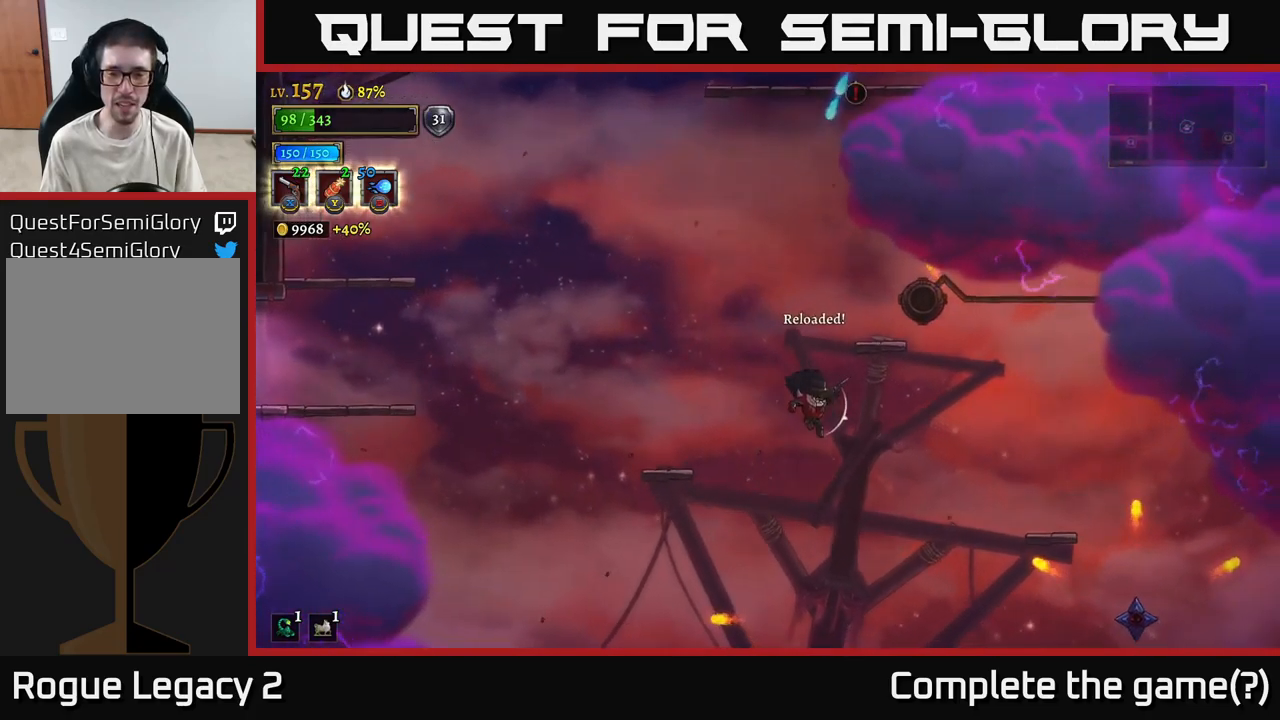
{"buttons": ["A"], "left_stick": "right", "right_stick": "center", "events": [[67, "left_stick", "down-right"], [334, "left_stick", "right"], [484, "A", "down"]]}
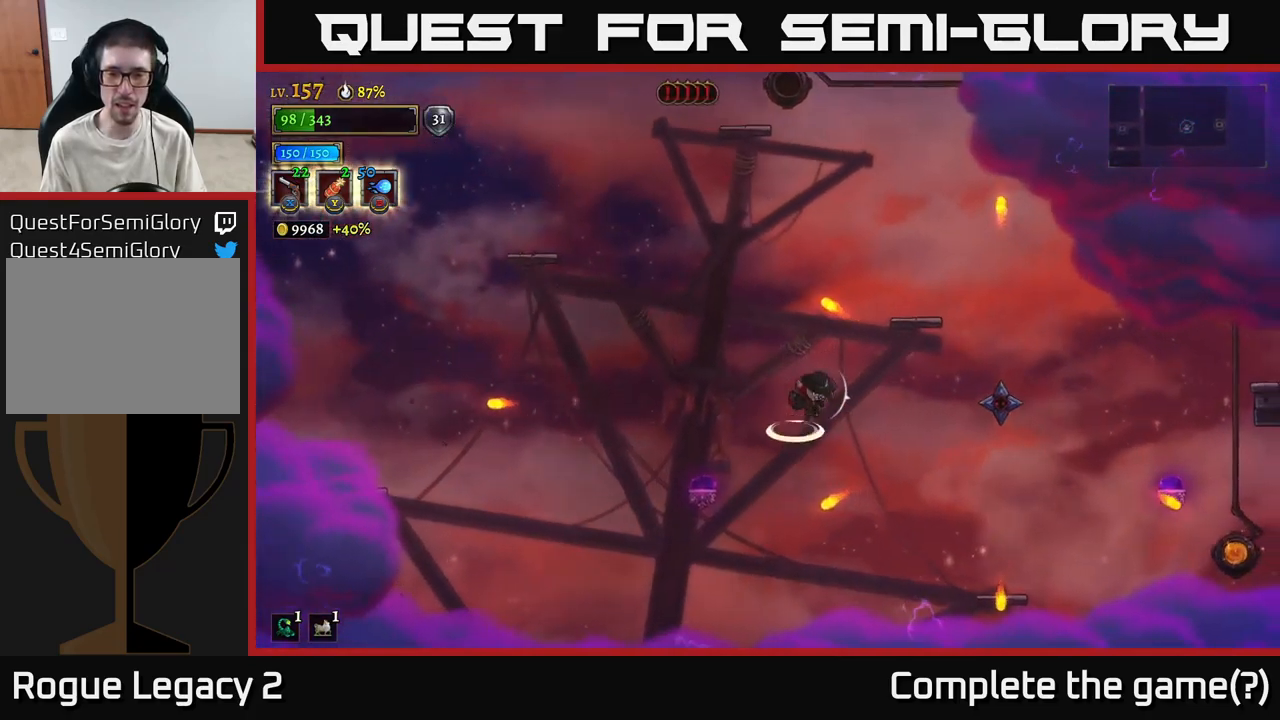
{"buttons": ["X"], "left_stick": "right", "right_stick": "center", "events": [[67, "X", "down"], [84, "A", "up"]]}
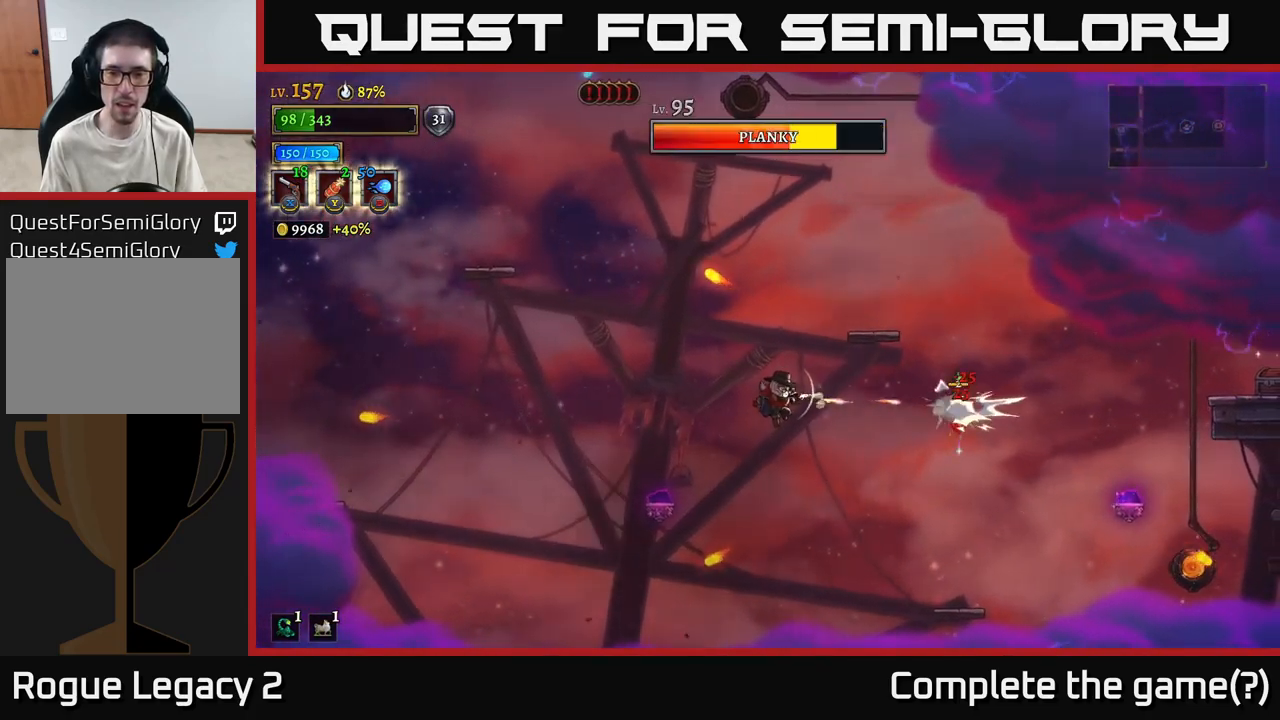
{"buttons": [], "left_stick": "right", "right_stick": "center", "events": [[500, "X", "up"]]}
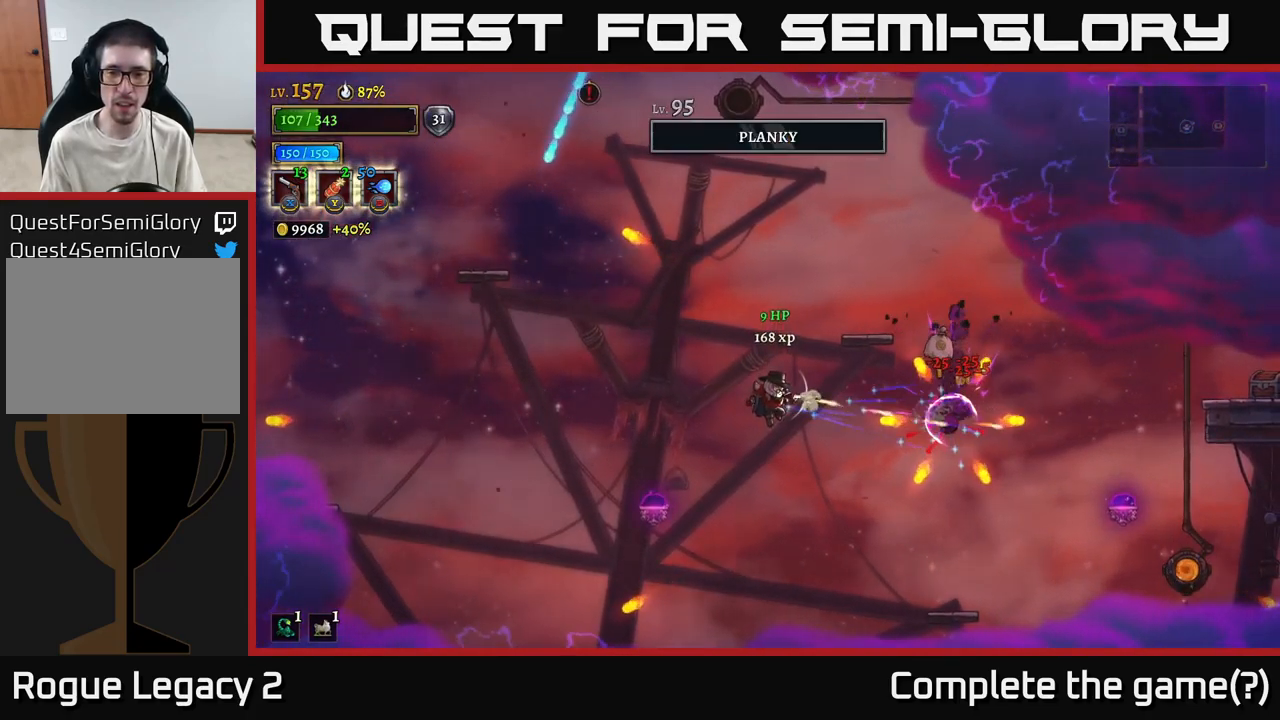
{"buttons": ["A"], "left_stick": "right", "right_stick": "center", "events": [[100, "left_stick", "center"], [267, "left_stick", "left"], [317, "A", "down"], [450, "left_stick", "right"]]}
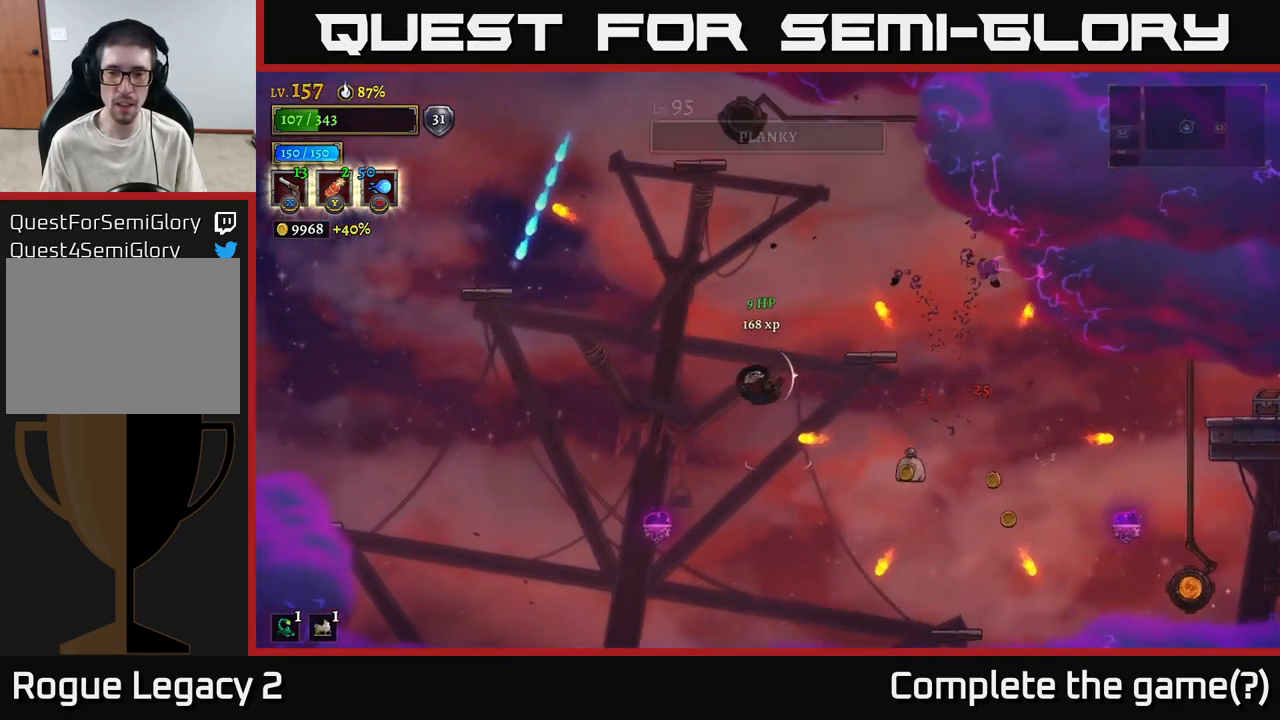
{"buttons": [], "left_stick": "right", "right_stick": "center", "events": [[17, "A", "up"]]}
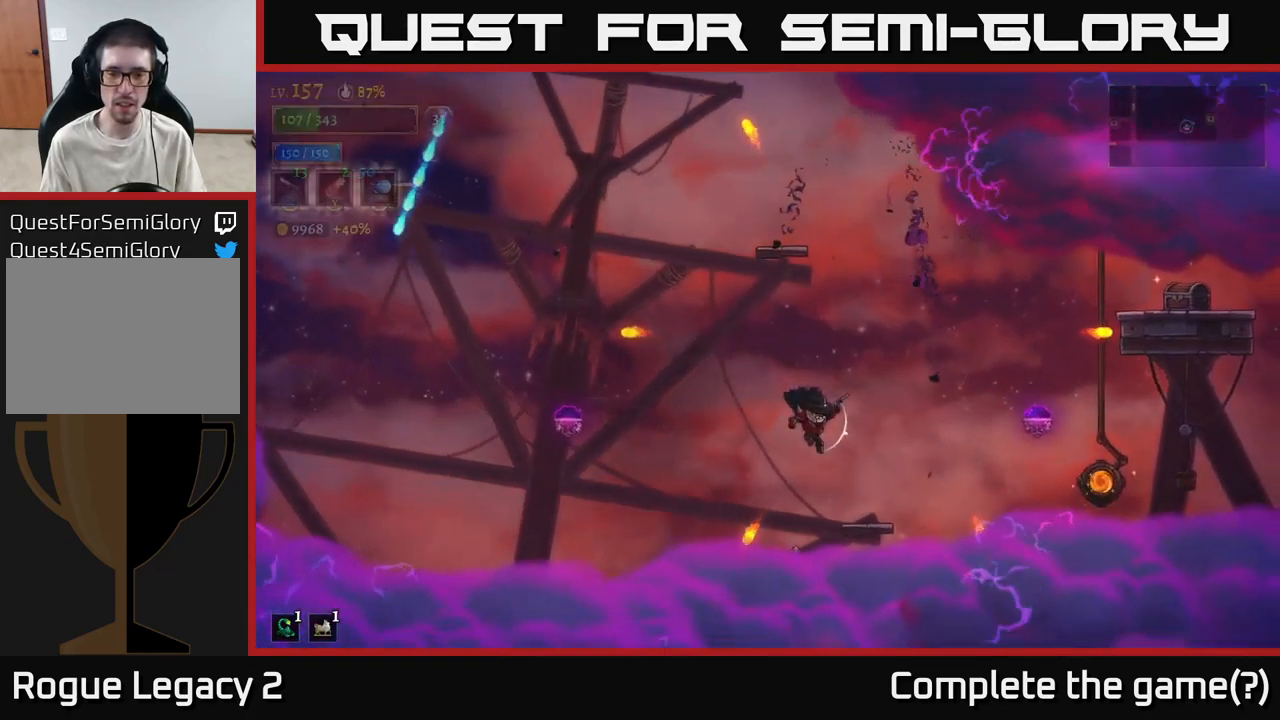
{"buttons": [], "left_stick": "center", "right_stick": "center", "events": [[84, "left_stick", "center"]]}